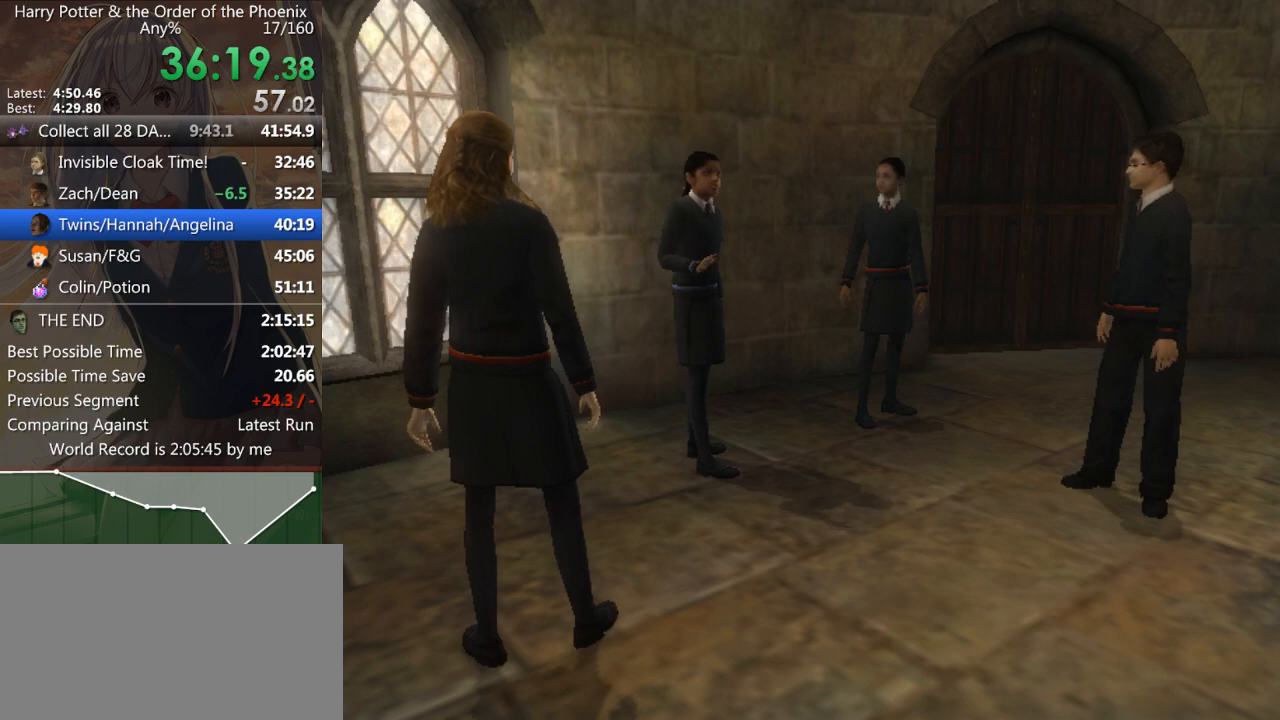
Gameplay with keyboard and mouse; each line is a JSON object with the keys and mouse buttons held at the frame after it. "events" lists presses ("down") and releases ("up") of "a", "c", "ctrl", "d", "down", "escape", "left", "return", "right", "s", "shift_l", "shift_r", "space", "tab", "up", "w", "mouse_left" and "mouse_right" between this image and that frame as [ms after this image, input, new state], when the widget could be followed in between. "mouse_left", "mouse_right" = the "left", "right" buttons of the "mouse" list. No other keys are recorded. Mouse movement is not recorded.
{"keys": ["shift_l", "w"], "mouse": [], "events": [[433, "shift_l", "down"], [433, "w", "down"]]}
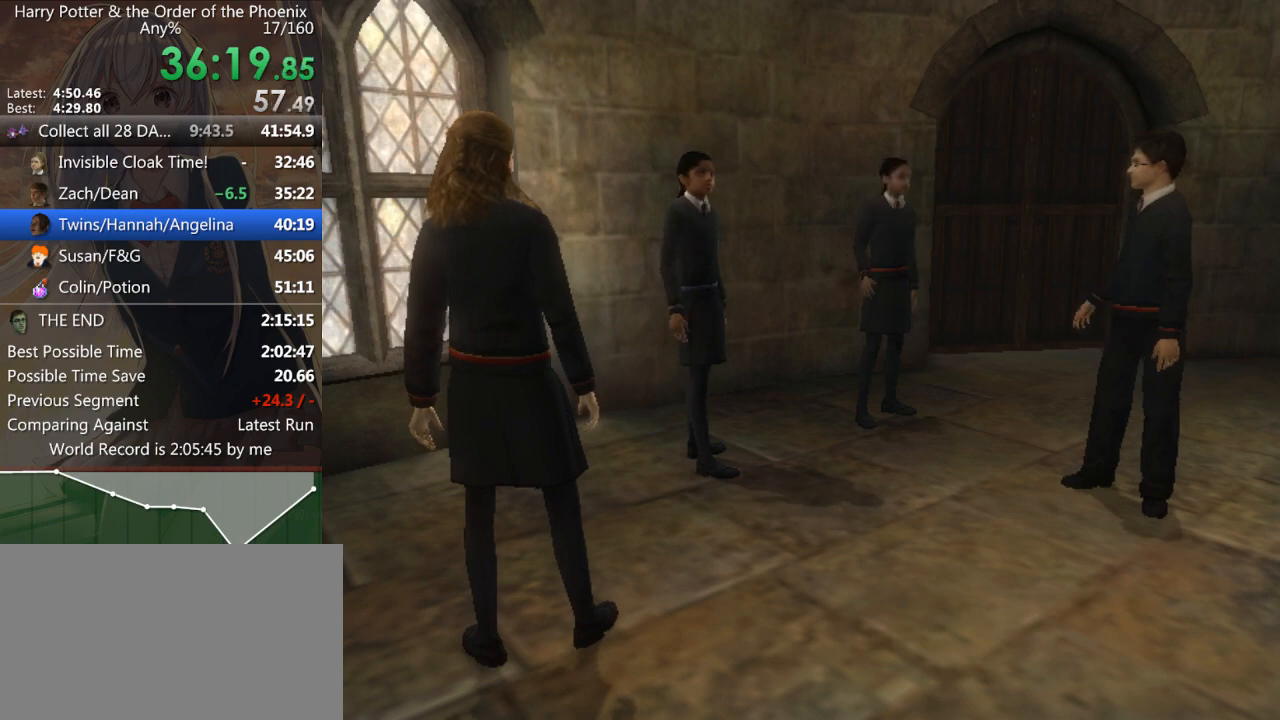
{"keys": ["shift_l", "w"], "mouse": [], "events": []}
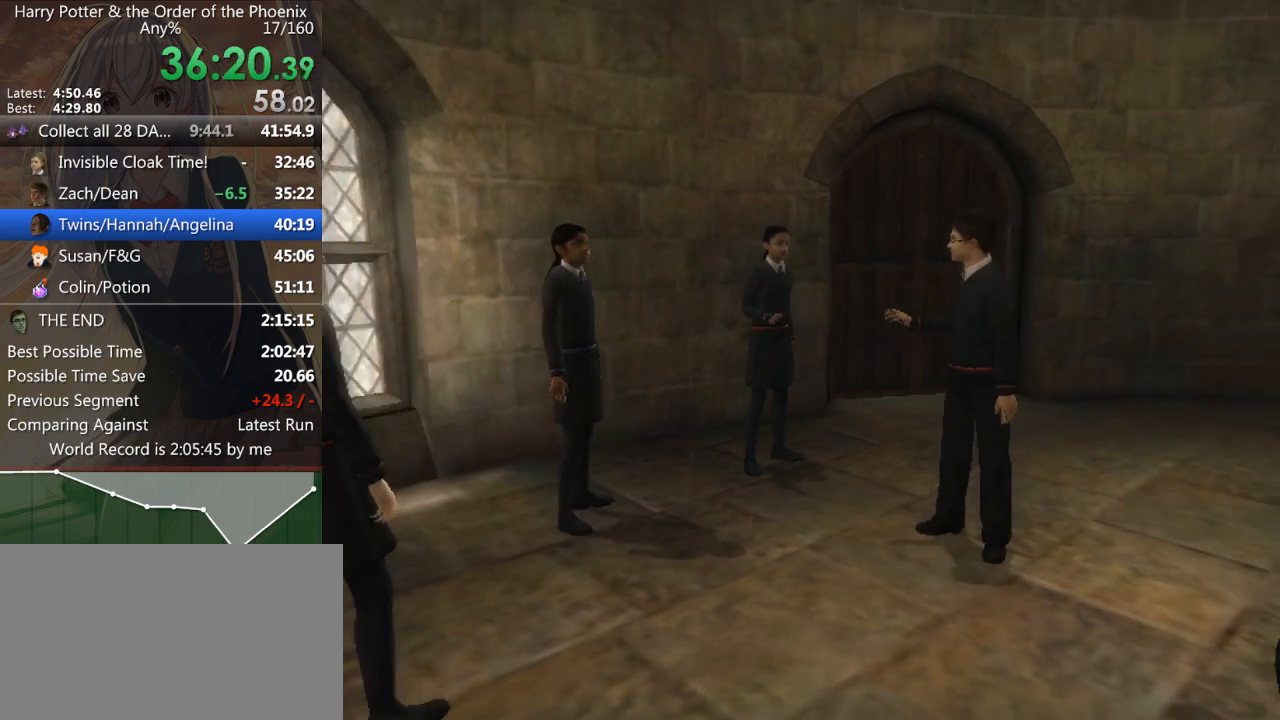
{"keys": ["d", "shift_l", "w"], "mouse": [], "events": [[67, "d", "down"]]}
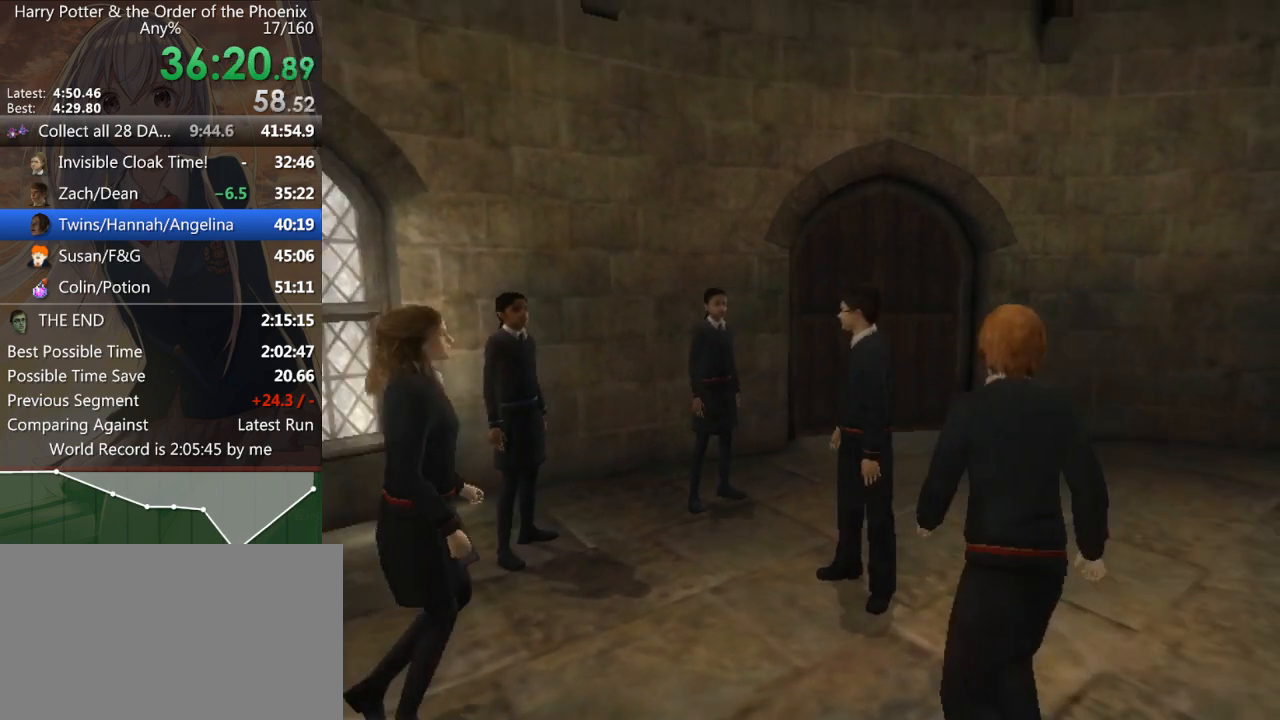
{"keys": ["d", "shift_l", "w"], "mouse": [], "events": []}
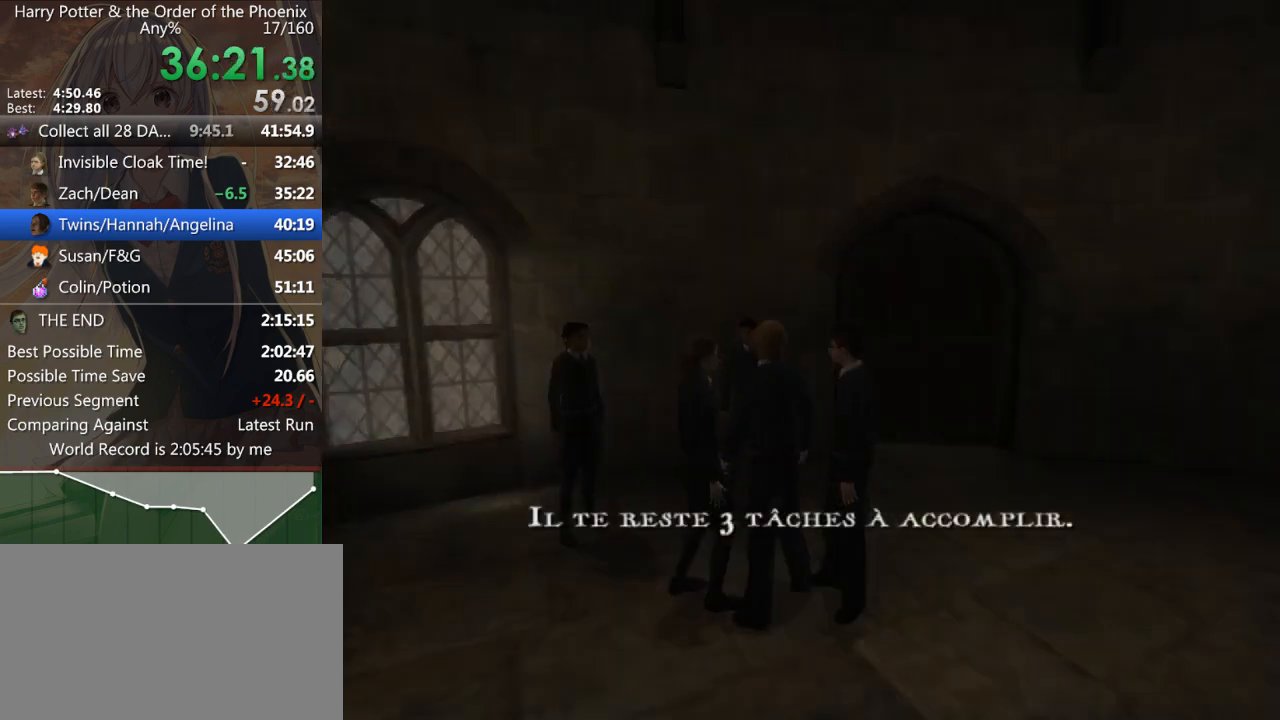
{"keys": ["d", "shift_l", "w"], "mouse": [], "events": []}
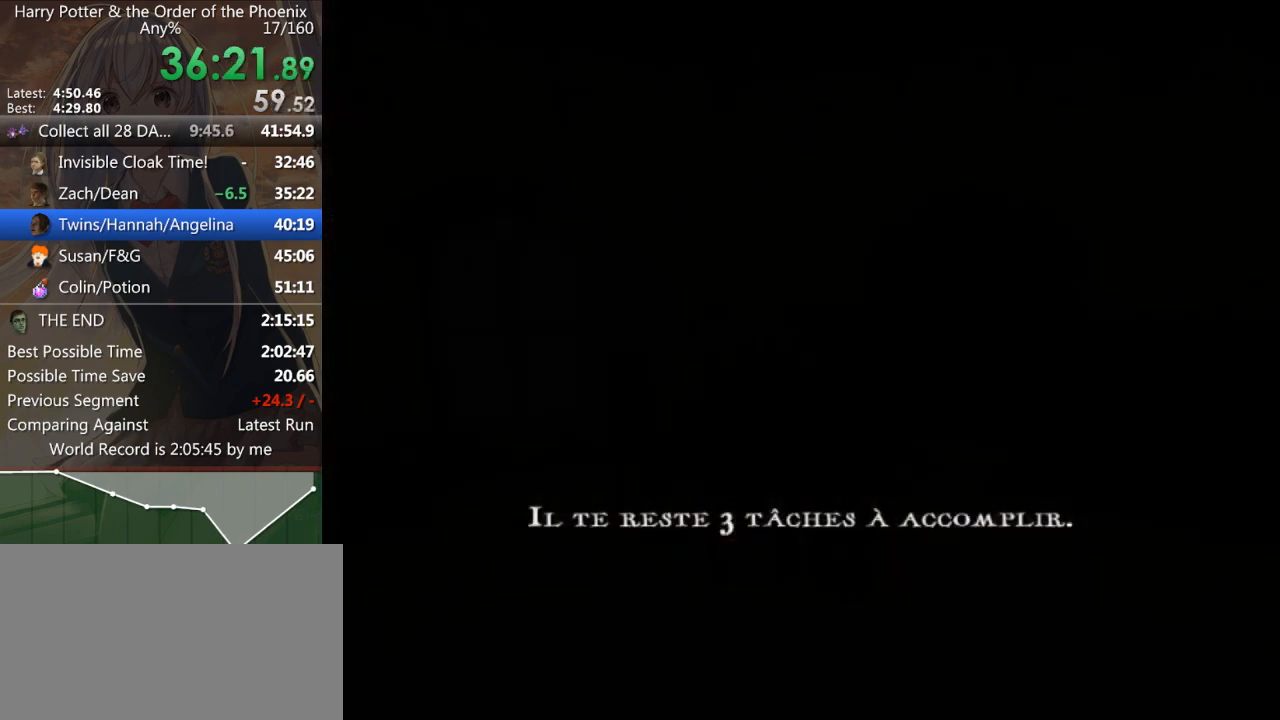
{"keys": ["shift_l", "w"], "mouse": [], "events": [[433, "d", "up"]]}
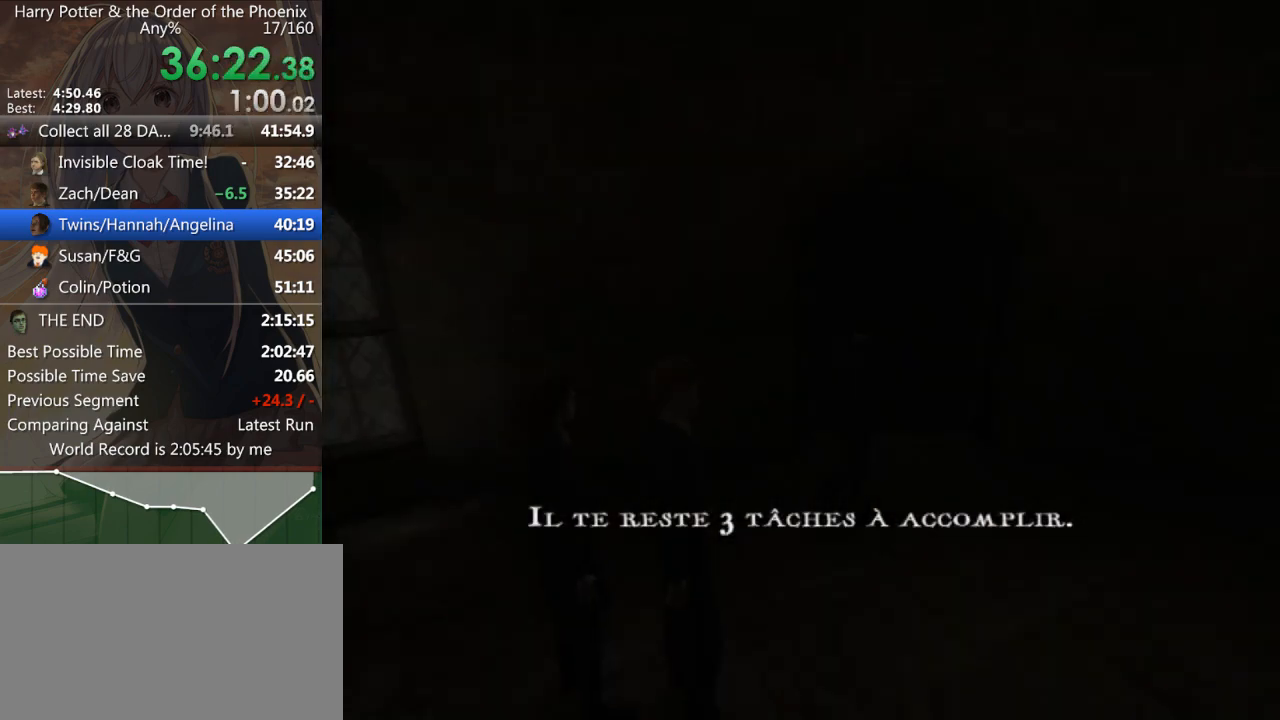
{"keys": ["a", "shift_l", "w"], "mouse": [], "events": [[367, "a", "down"]]}
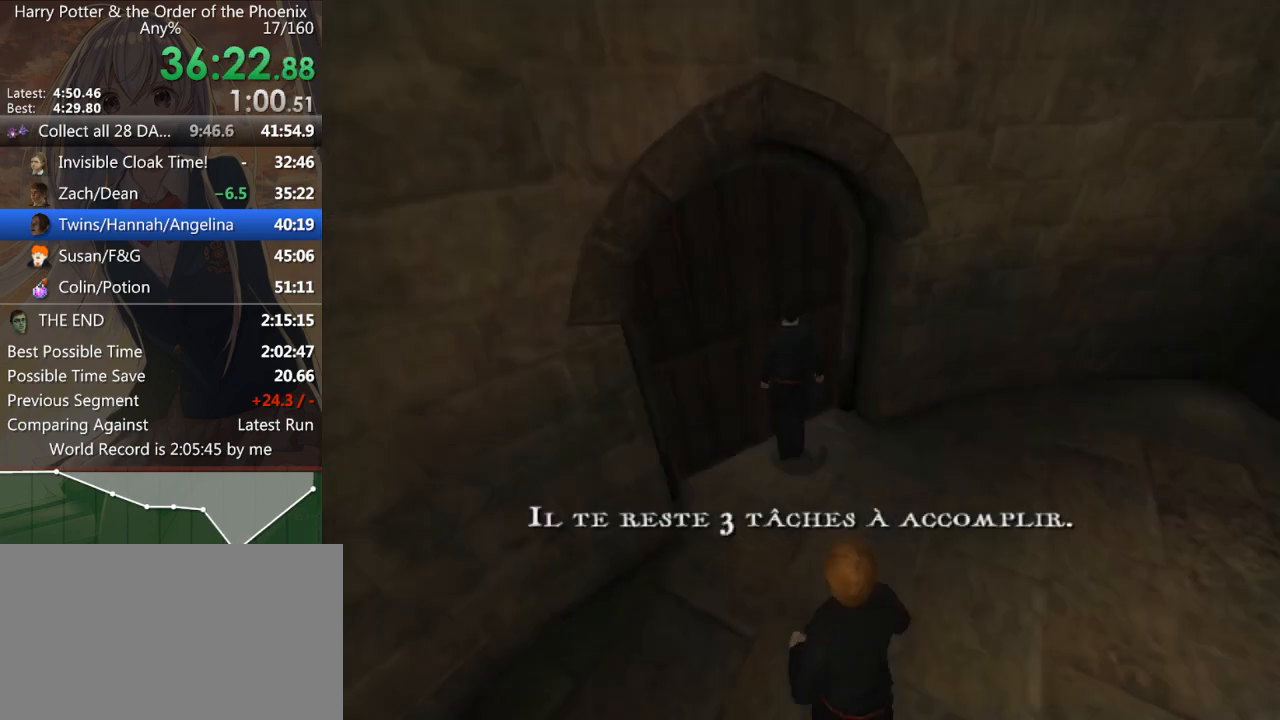
{"keys": ["a", "shift_l", "w"], "mouse": [], "events": []}
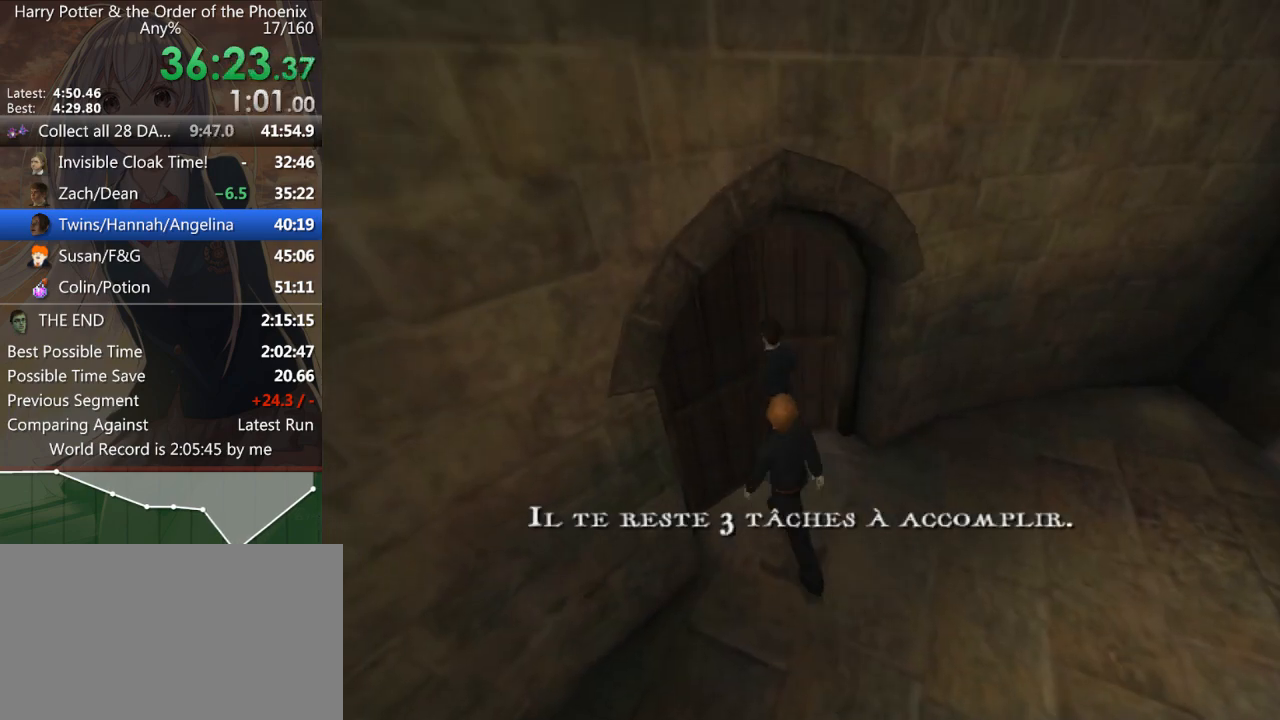
{"keys": ["a", "shift_l", "w"], "mouse": [], "events": []}
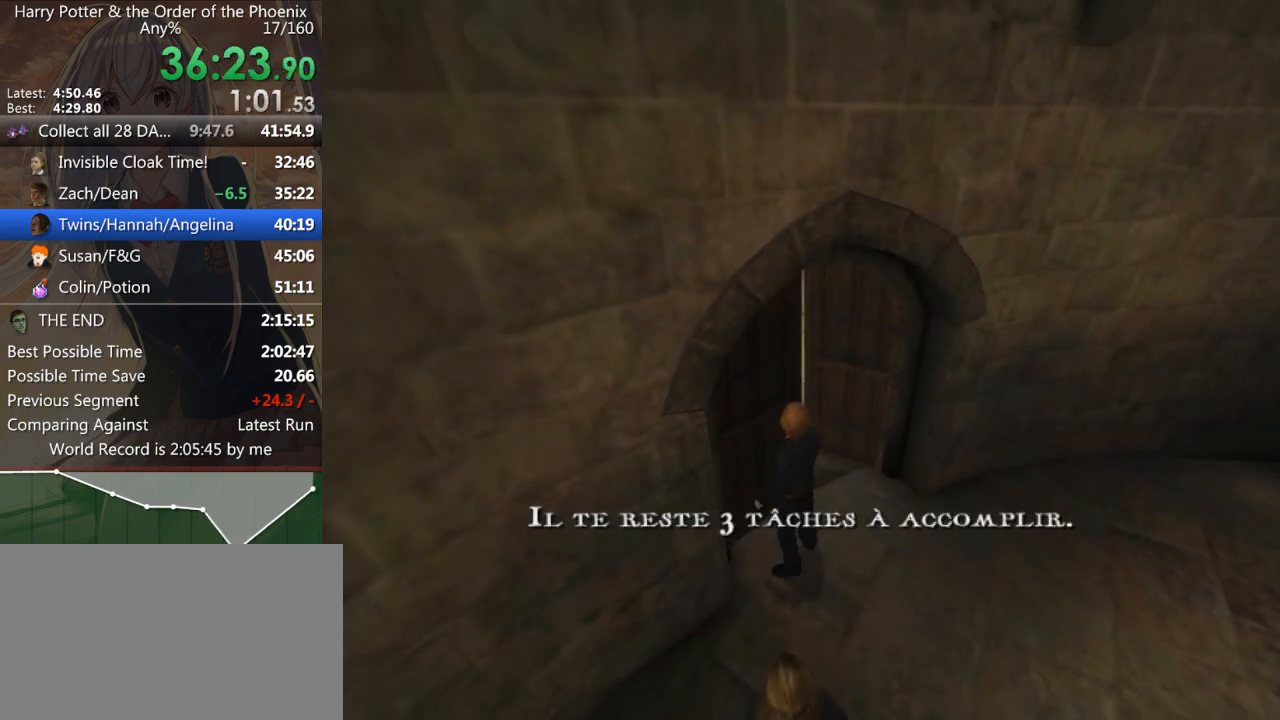
{"keys": ["a", "shift_l", "w"], "mouse": [], "events": []}
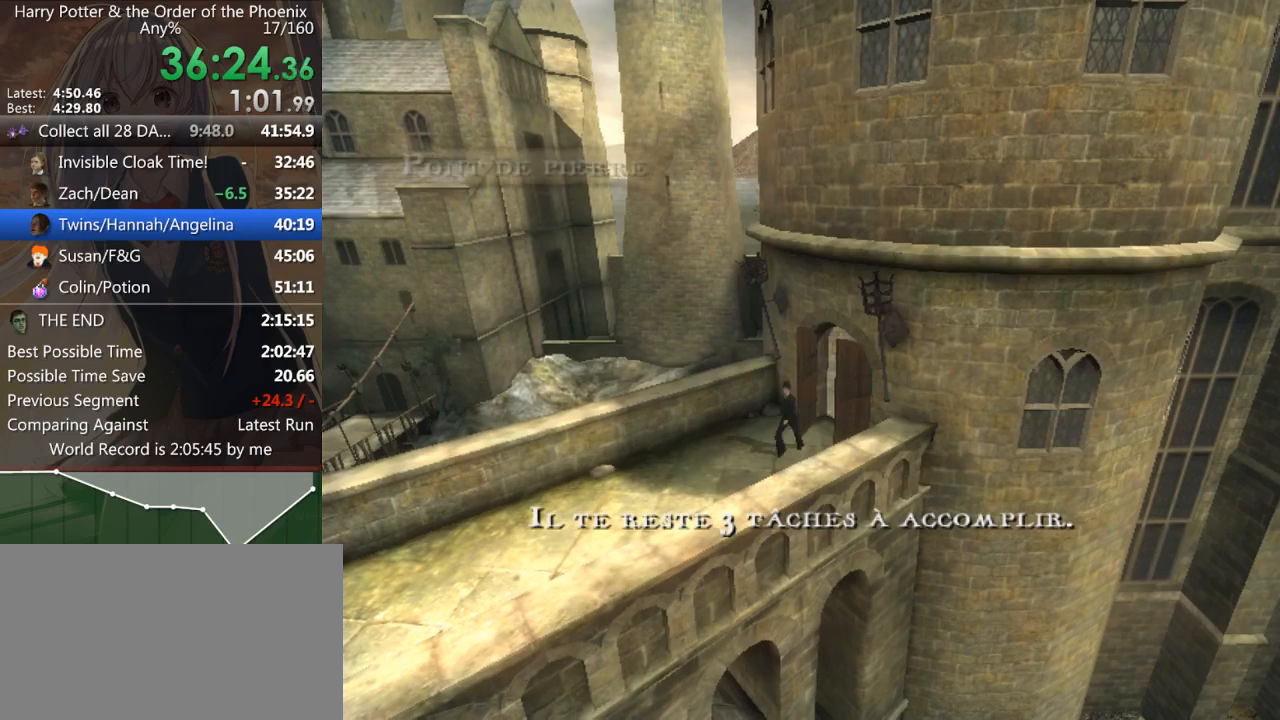
{"keys": ["a", "shift_l"], "mouse": [], "events": [[133, "w", "up"]]}
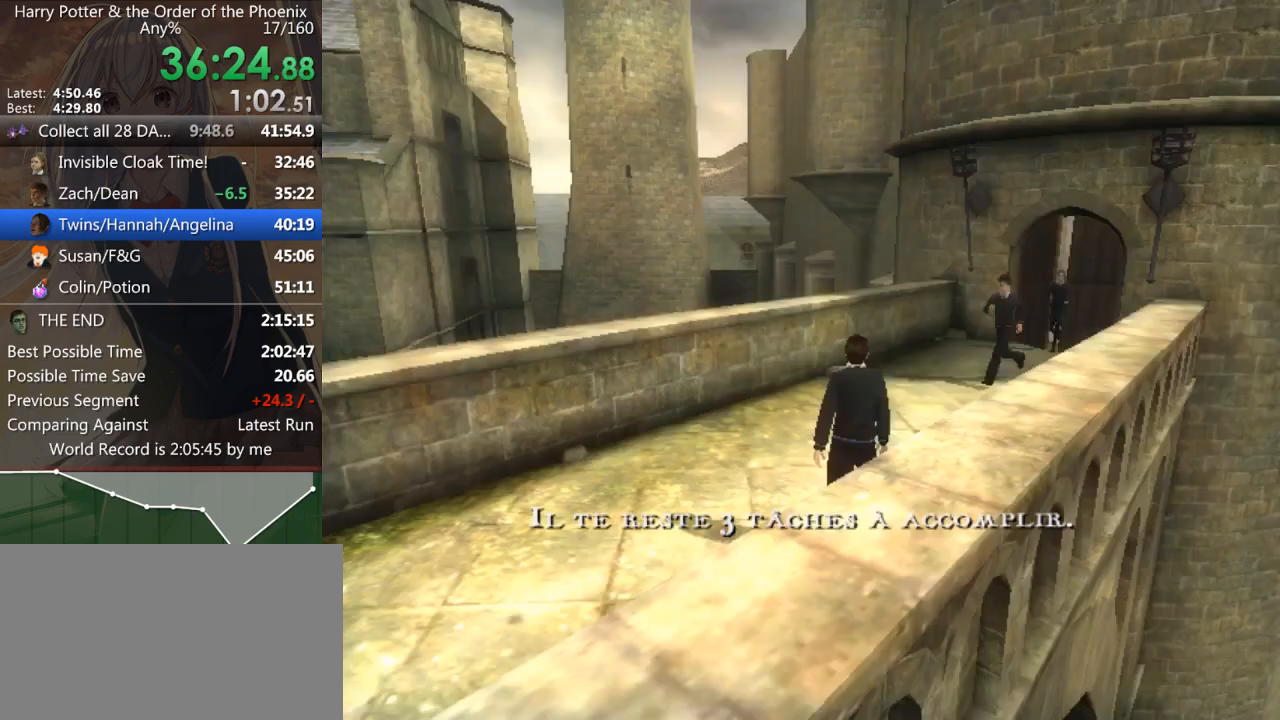
{"keys": [], "mouse": [], "events": [[333, "a", "up"], [333, "shift_l", "up"]]}
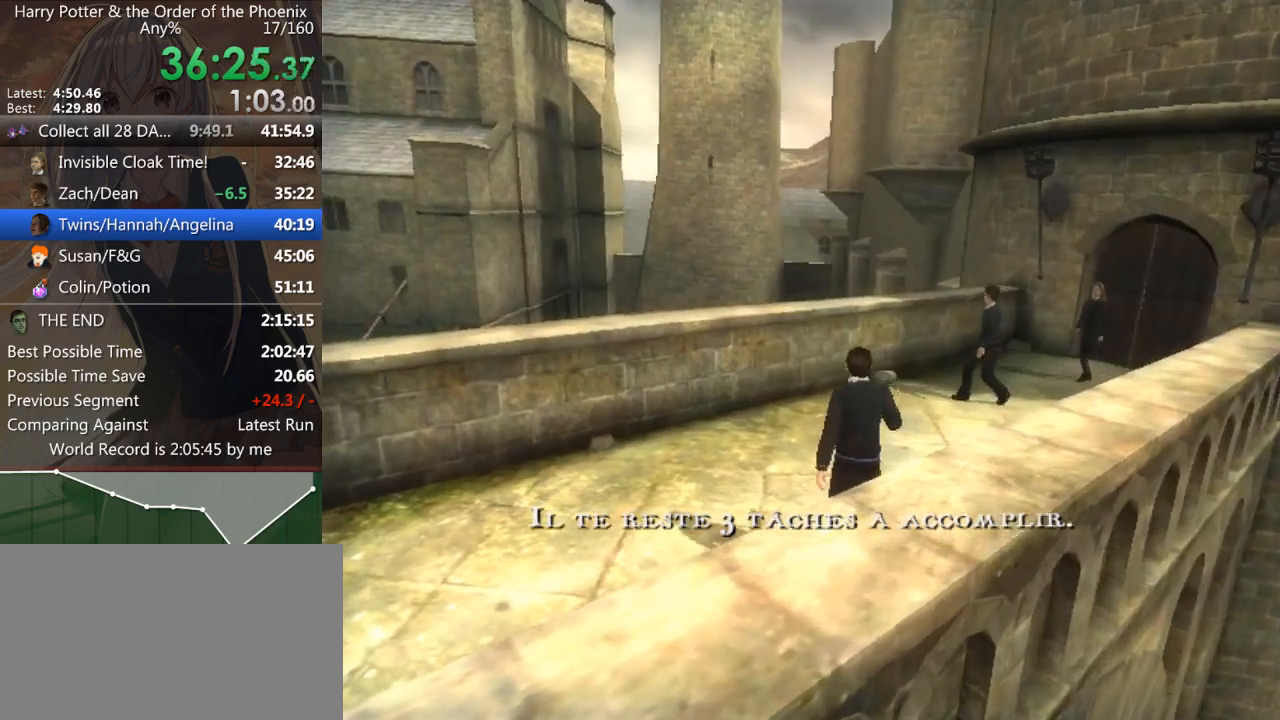
{"keys": [], "mouse": ["left", "right"], "events": [[100, "mouse_left", "down"], [100, "mouse_right", "down"], [167, "mouse_left", "up"], [167, "mouse_right", "up"], [200, "mouse_right", "down"], [267, "mouse_left", "down"], [300, "mouse_left", "up"], [300, "mouse_right", "up"], [367, "mouse_left", "down"], [367, "mouse_right", "down"], [400, "mouse_right", "up"], [433, "mouse_right", "down"]]}
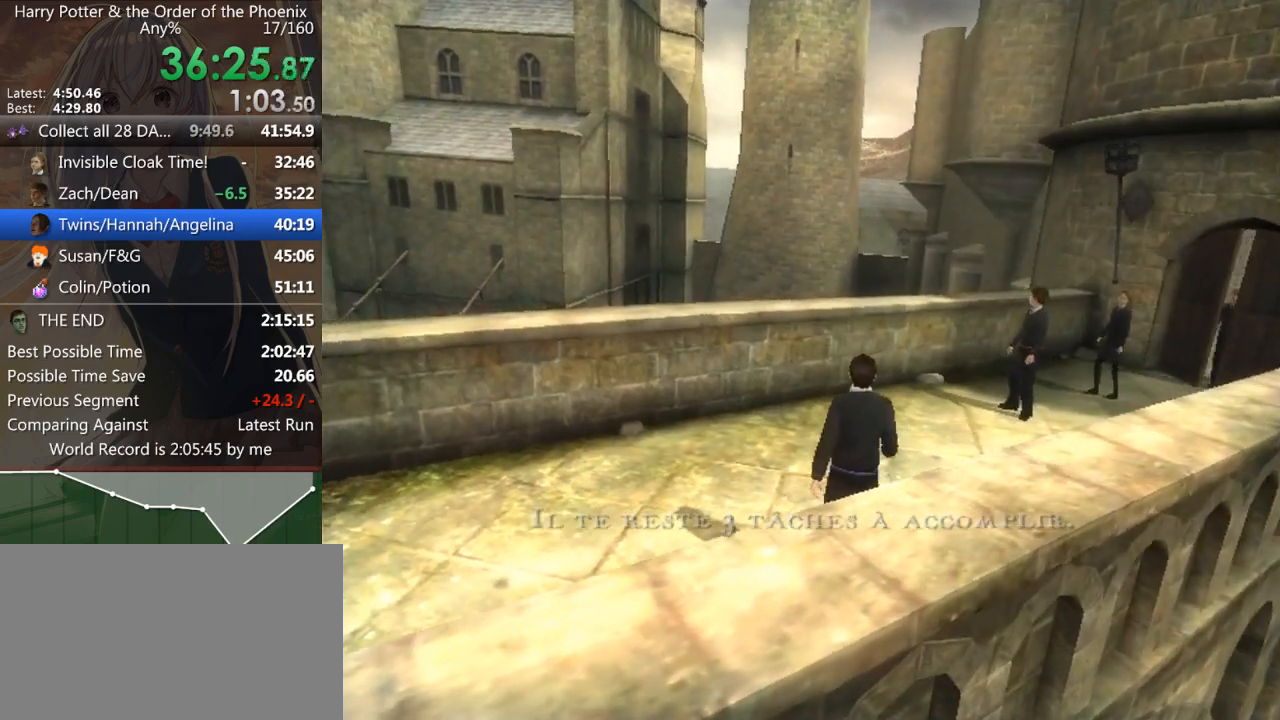
{"keys": [], "mouse": ["left"], "events": [[33, "mouse_left", "up"], [33, "mouse_right", "up"], [67, "mouse_left", "down"], [67, "mouse_right", "down"], [133, "mouse_left", "up"], [133, "mouse_right", "up"], [167, "mouse_left", "down"], [167, "mouse_right", "down"], [267, "mouse_left", "up"], [267, "mouse_right", "up"], [333, "mouse_left", "down"], [333, "mouse_right", "down"], [367, "mouse_left", "up"], [400, "mouse_left", "down"], [467, "mouse_right", "up"]]}
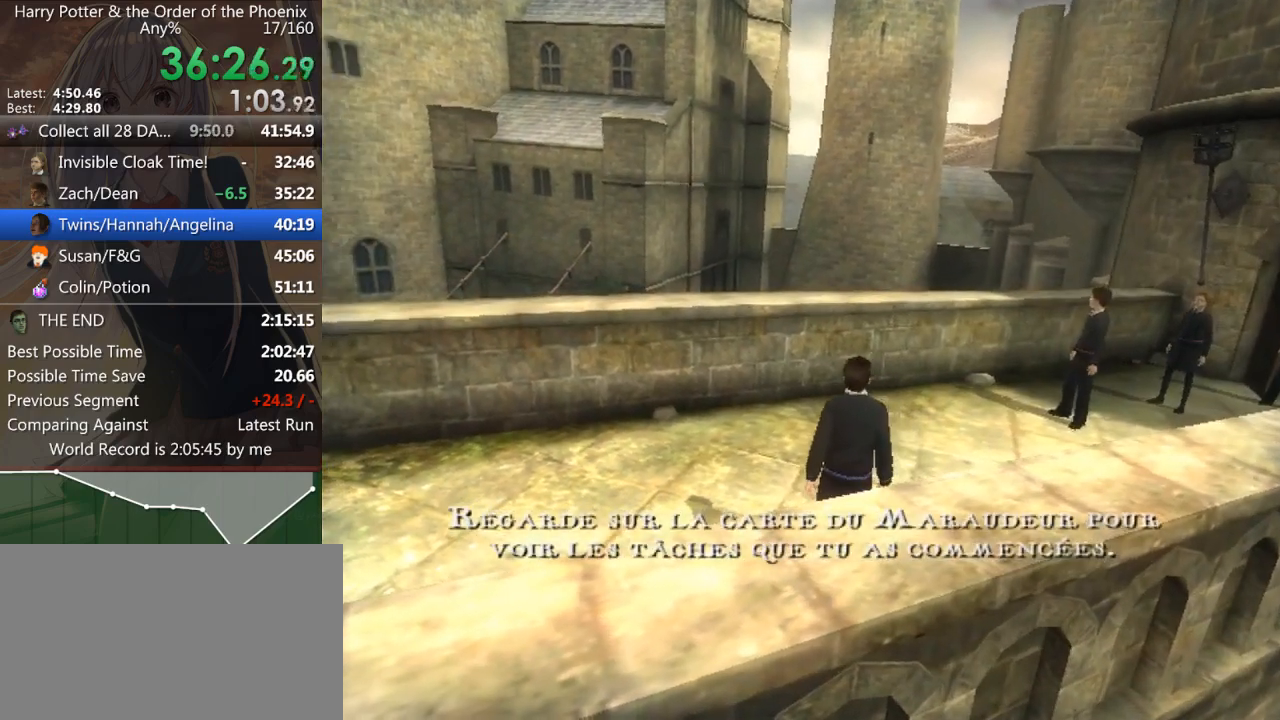
{"keys": [], "mouse": ["left", "right"], "events": [[33, "mouse_right", "down"], [133, "mouse_left", "up"], [133, "mouse_right", "up"], [167, "mouse_left", "down"], [167, "mouse_right", "down"], [300, "mouse_left", "up"], [367, "mouse_left", "down"], [400, "mouse_left", "up"], [400, "mouse_right", "up"], [433, "mouse_left", "down"], [433, "mouse_right", "down"]]}
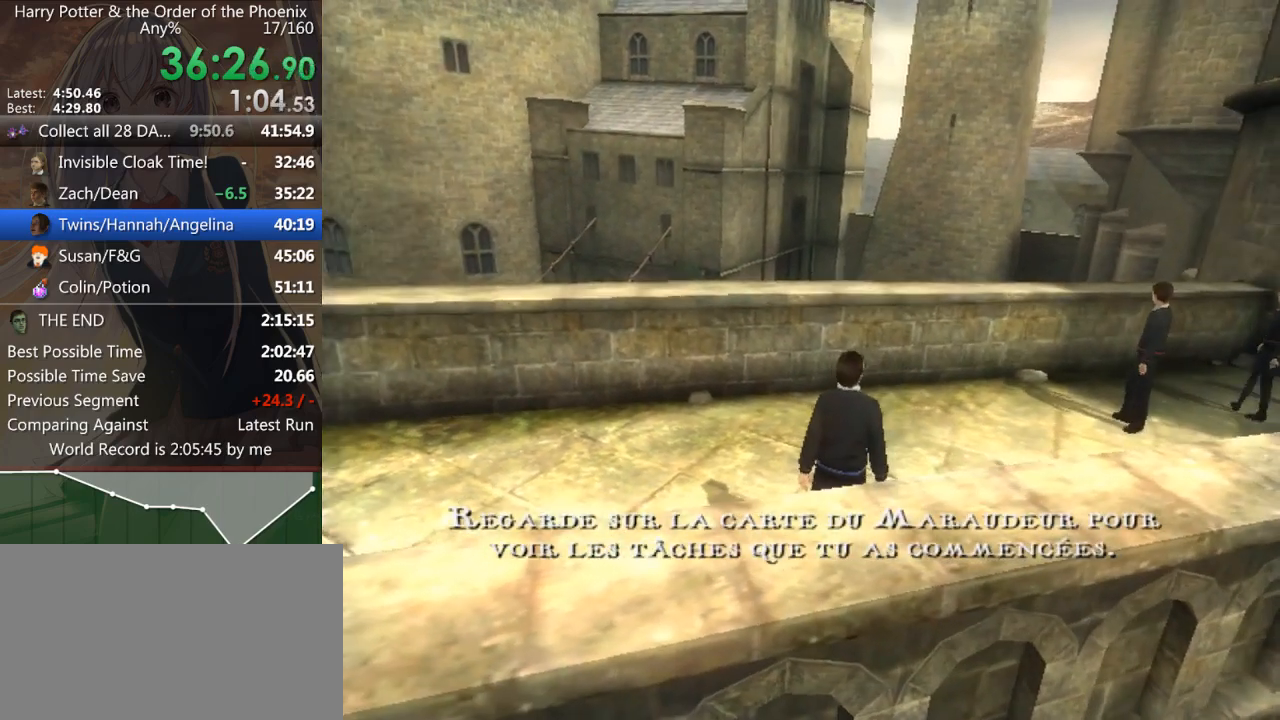
{"keys": [], "mouse": [], "events": [[33, "mouse_left", "up"], [33, "mouse_right", "up"], [100, "mouse_left", "down"], [100, "mouse_right", "down"], [267, "mouse_left", "up"], [267, "mouse_right", "up"]]}
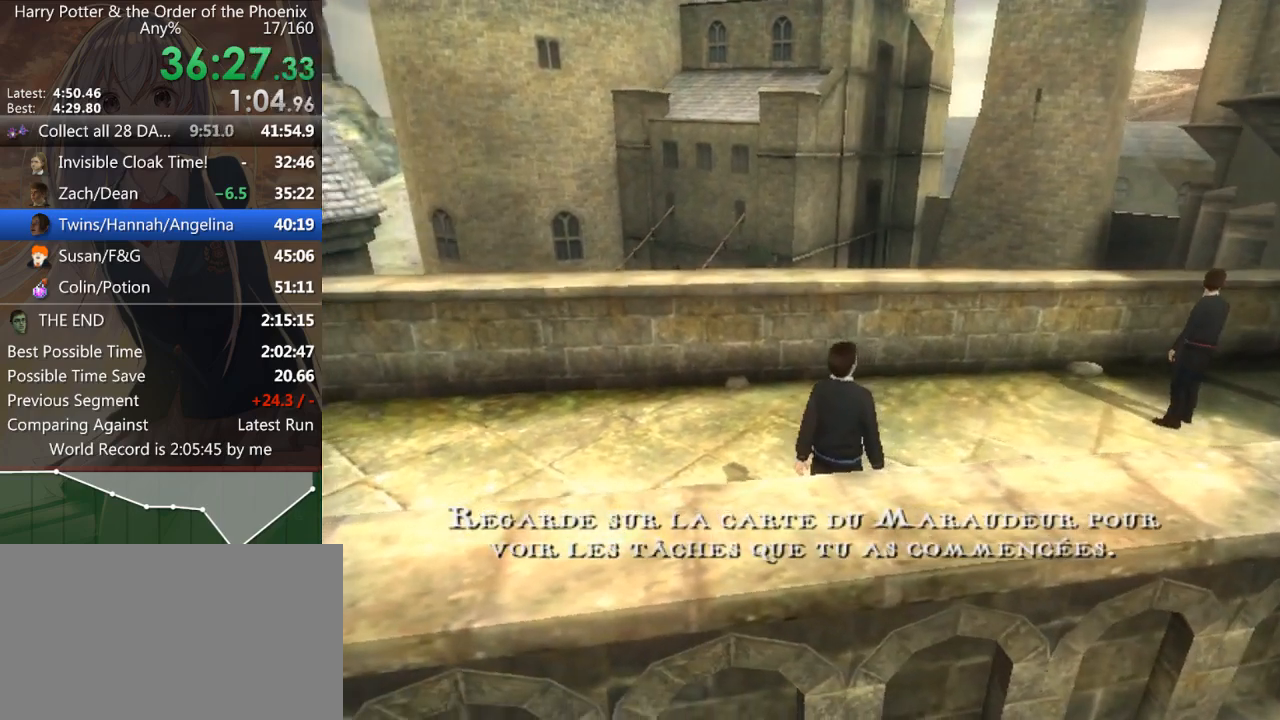
{"keys": ["a", "s", "shift_l"], "mouse": [], "events": [[33, "s", "down"], [33, "shift_l", "down"], [67, "a", "down"]]}
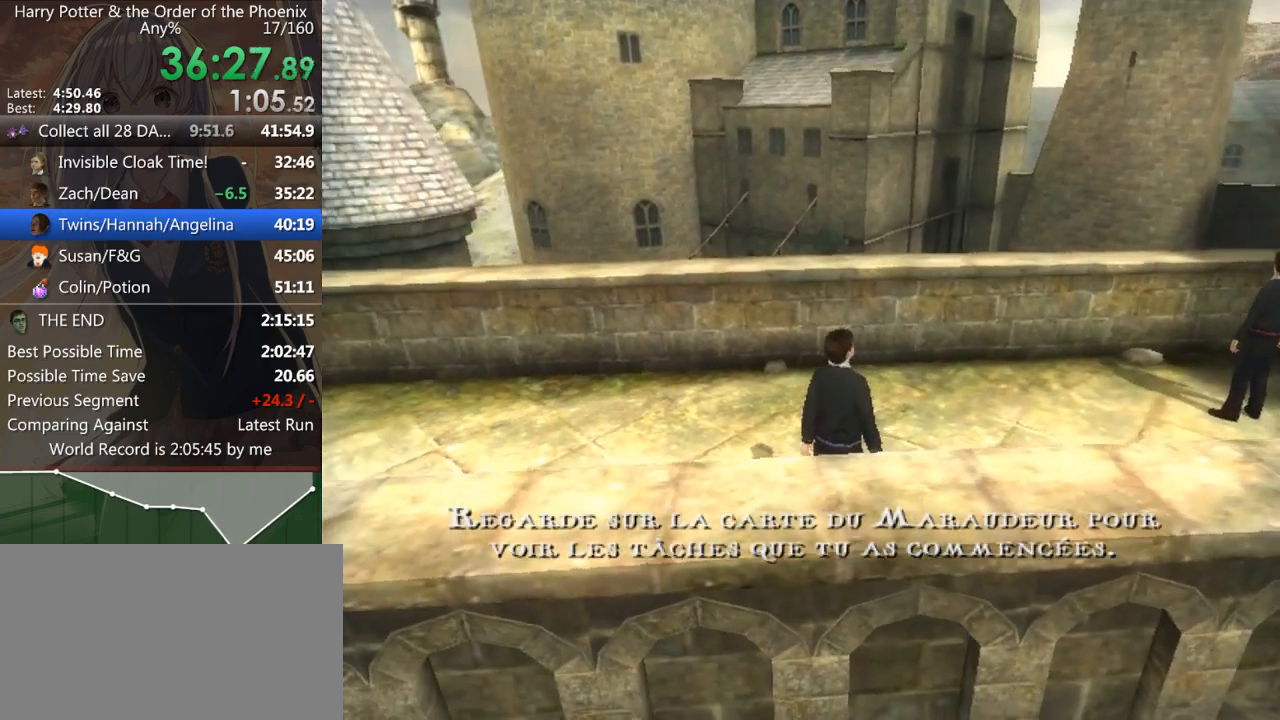
{"keys": ["a", "s", "shift_l"], "mouse": [], "events": []}
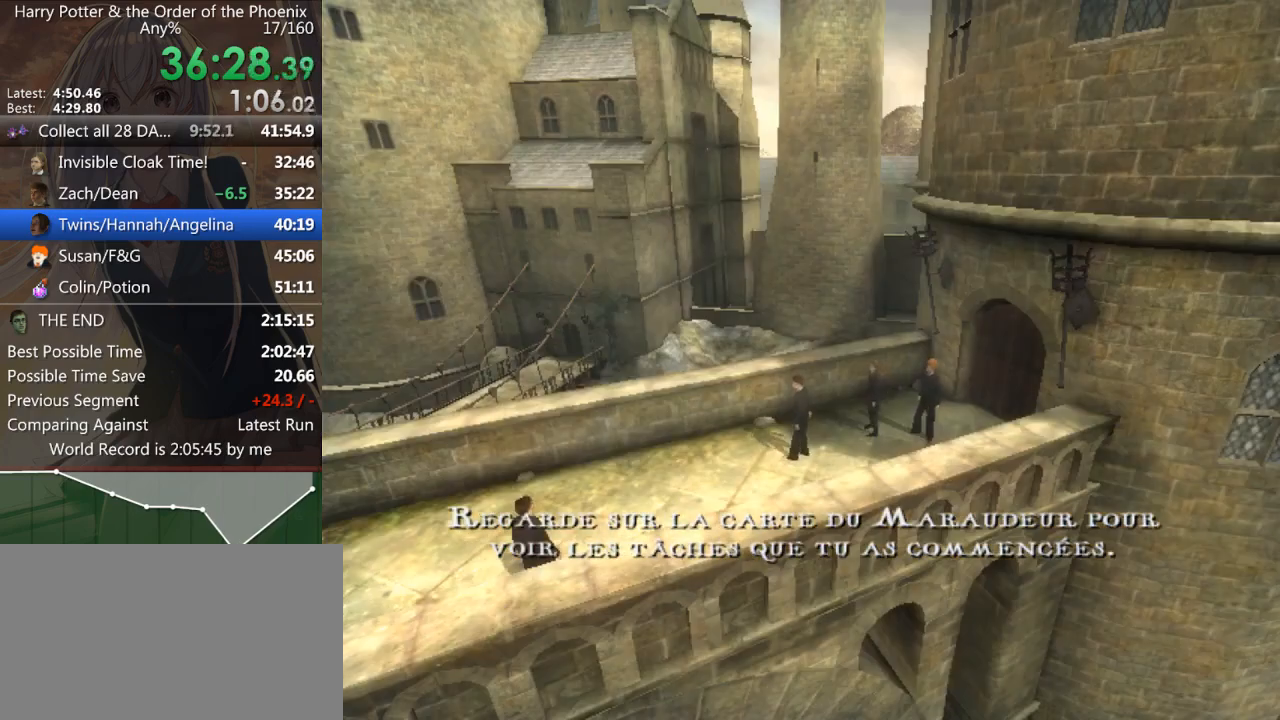
{"keys": ["s", "shift_l"], "mouse": [], "events": [[467, "a", "up"]]}
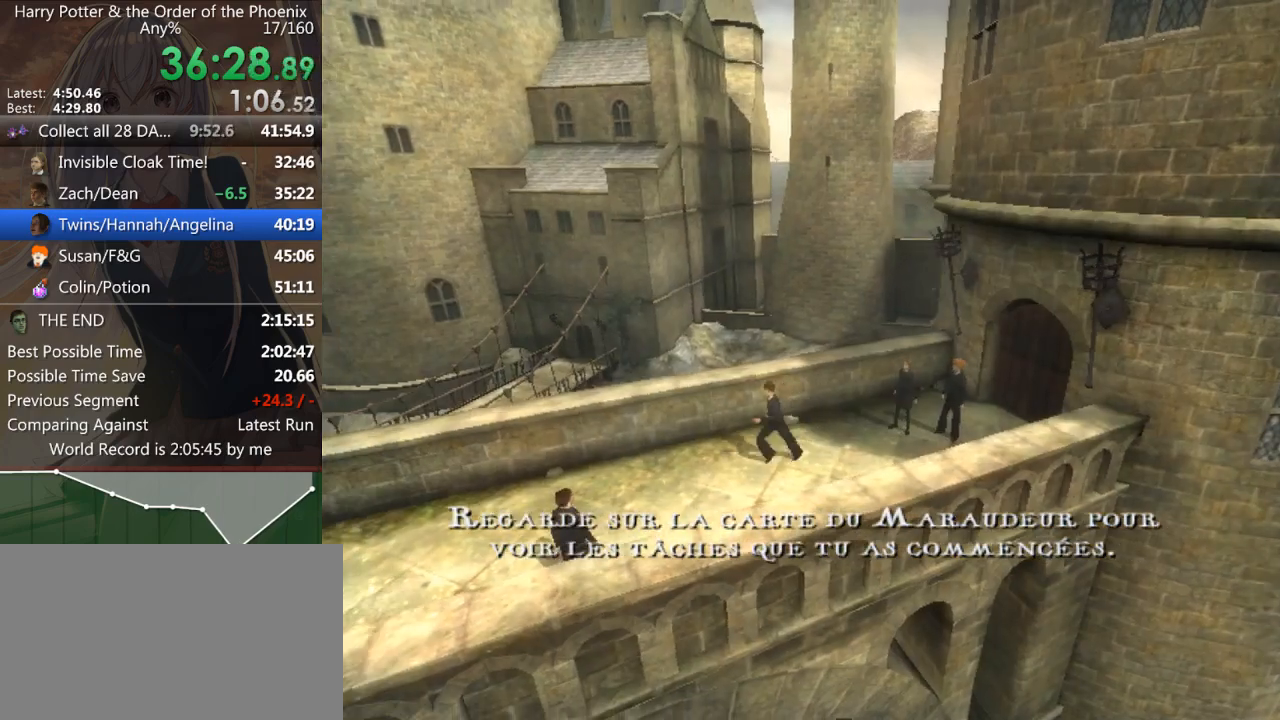
{"keys": ["a", "return", "s", "shift_l"], "mouse": [], "events": [[300, "a", "down"], [367, "return", "down"], [400, "return", "up"], [500, "return", "down"]]}
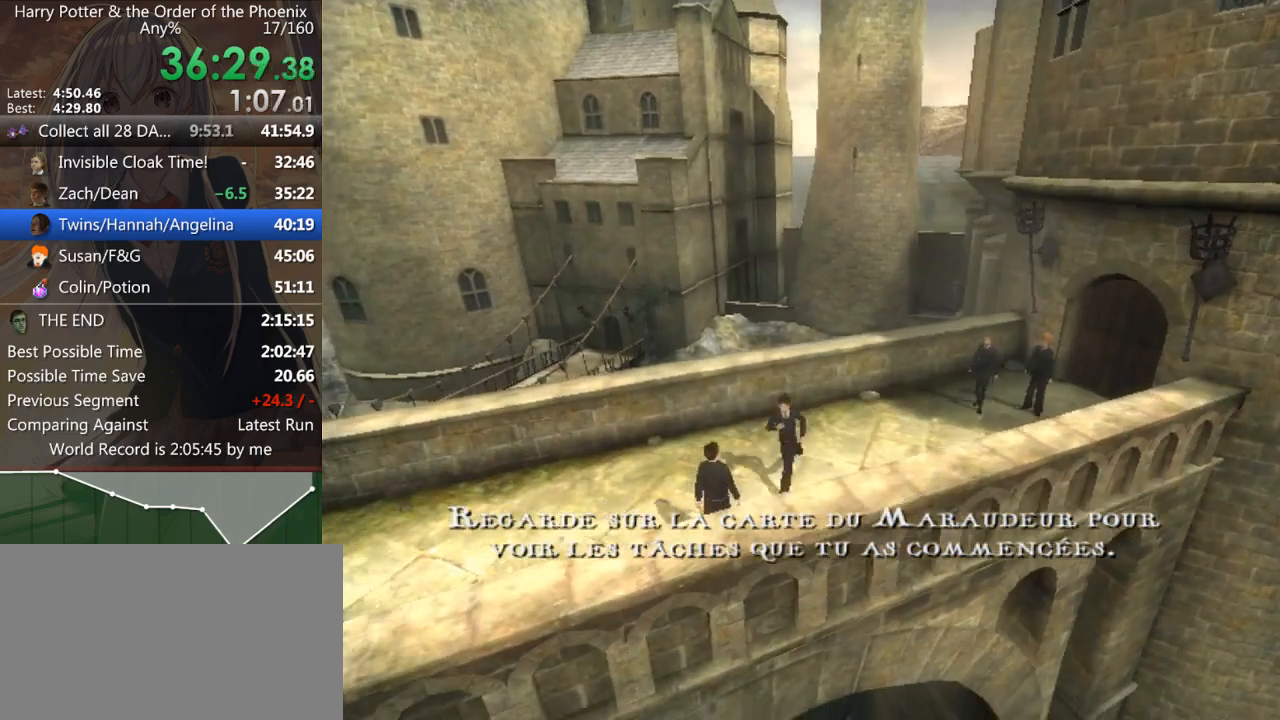
{"keys": [], "mouse": [], "events": [[33, "return", "up"], [133, "return", "down"], [133, "s", "up"], [167, "return", "up"], [300, "return", "down"], [333, "return", "up"], [333, "shift_l", "up"], [400, "a", "up"]]}